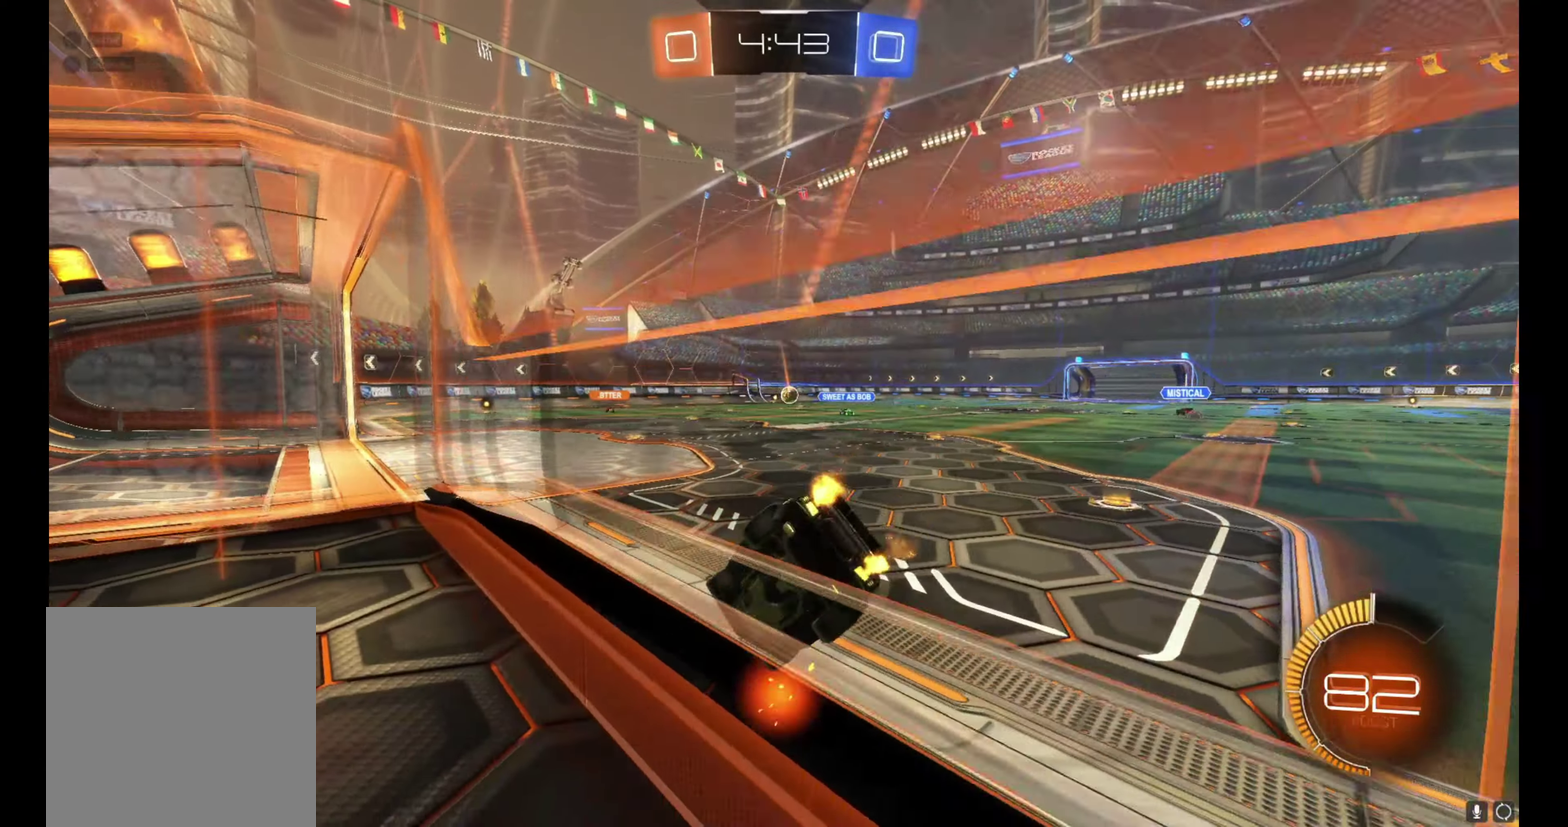
Gameplay with a controller (Xbox layout); each line is a JSON object with the inputs held at the frame after it. "events" lists button and stick changes between this image and that frame as [ms after this image, input, new state], when the widget could be followed in between. Not read: L3 R3.
{"buttons": ["A", "B", "L1", "R2"], "left_stick": "up-left", "right_stick": "center", "events": [[67, "left_stick", "center"], [300, "B", "down"], [333, "A", "down"], [433, "L1", "down"], [433, "left_stick", "up-left"]]}
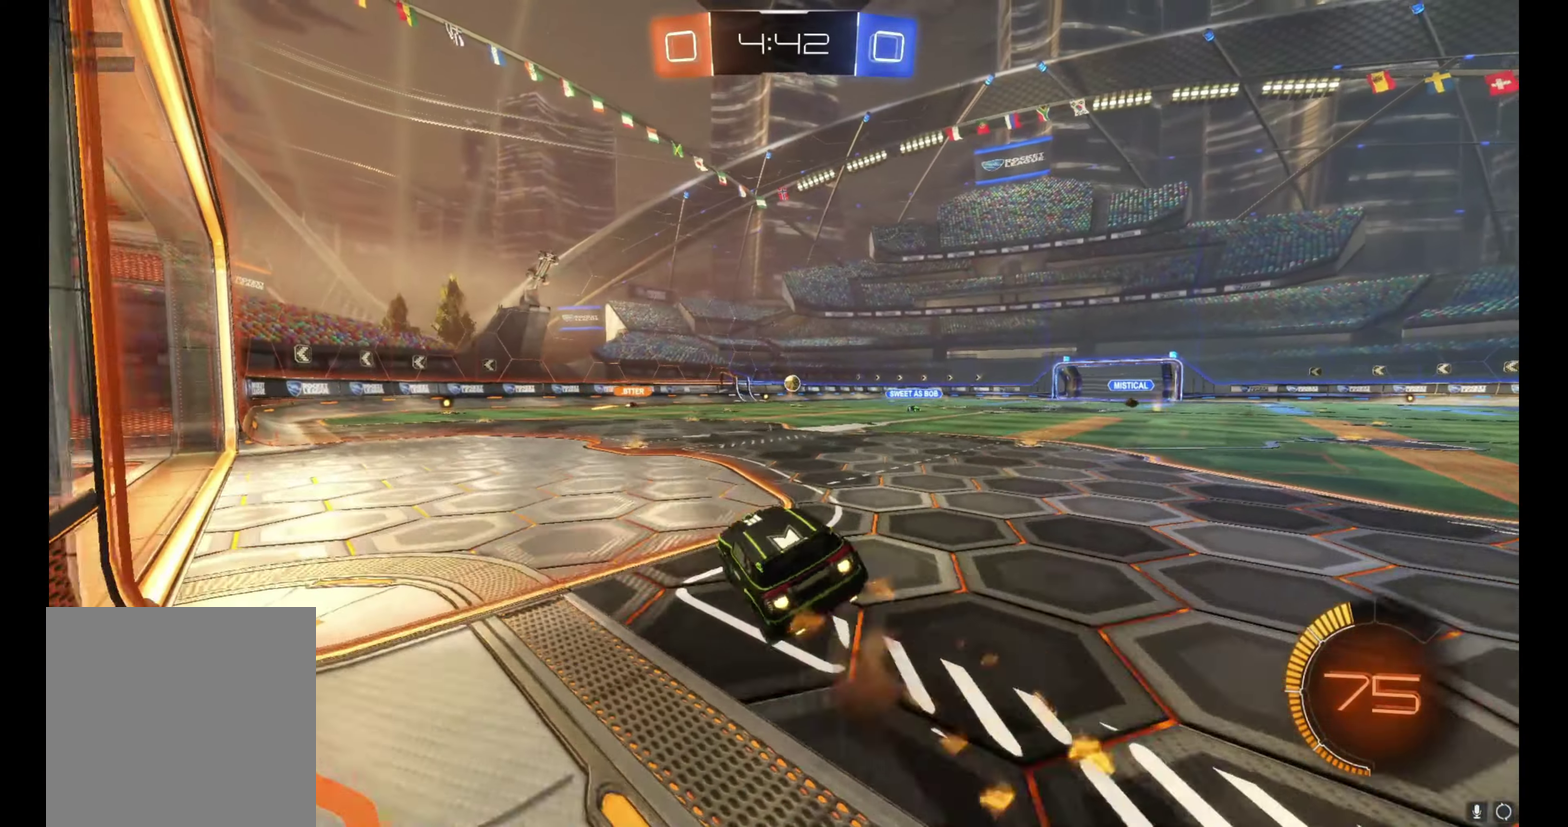
{"buttons": ["R2"], "left_stick": "up-left", "right_stick": "center", "events": [[33, "left_stick", "left"], [167, "A", "up"], [367, "B", "up"], [383, "left_stick", "up-left"], [500, "L1", "up"]]}
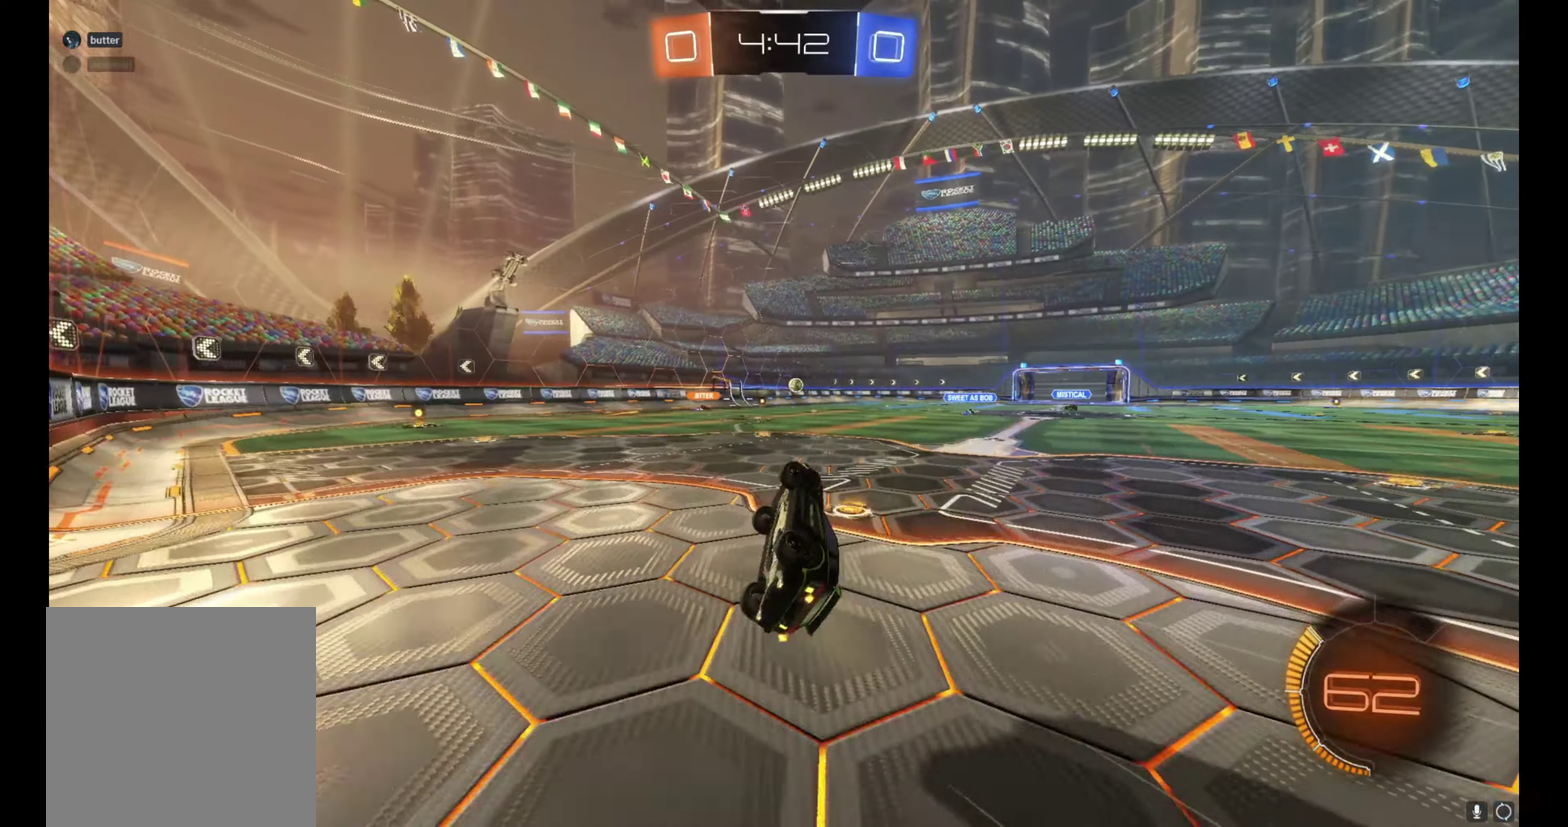
{"buttons": ["B", "R2"], "left_stick": "center", "right_stick": "center", "events": [[233, "left_stick", "center"], [467, "B", "down"]]}
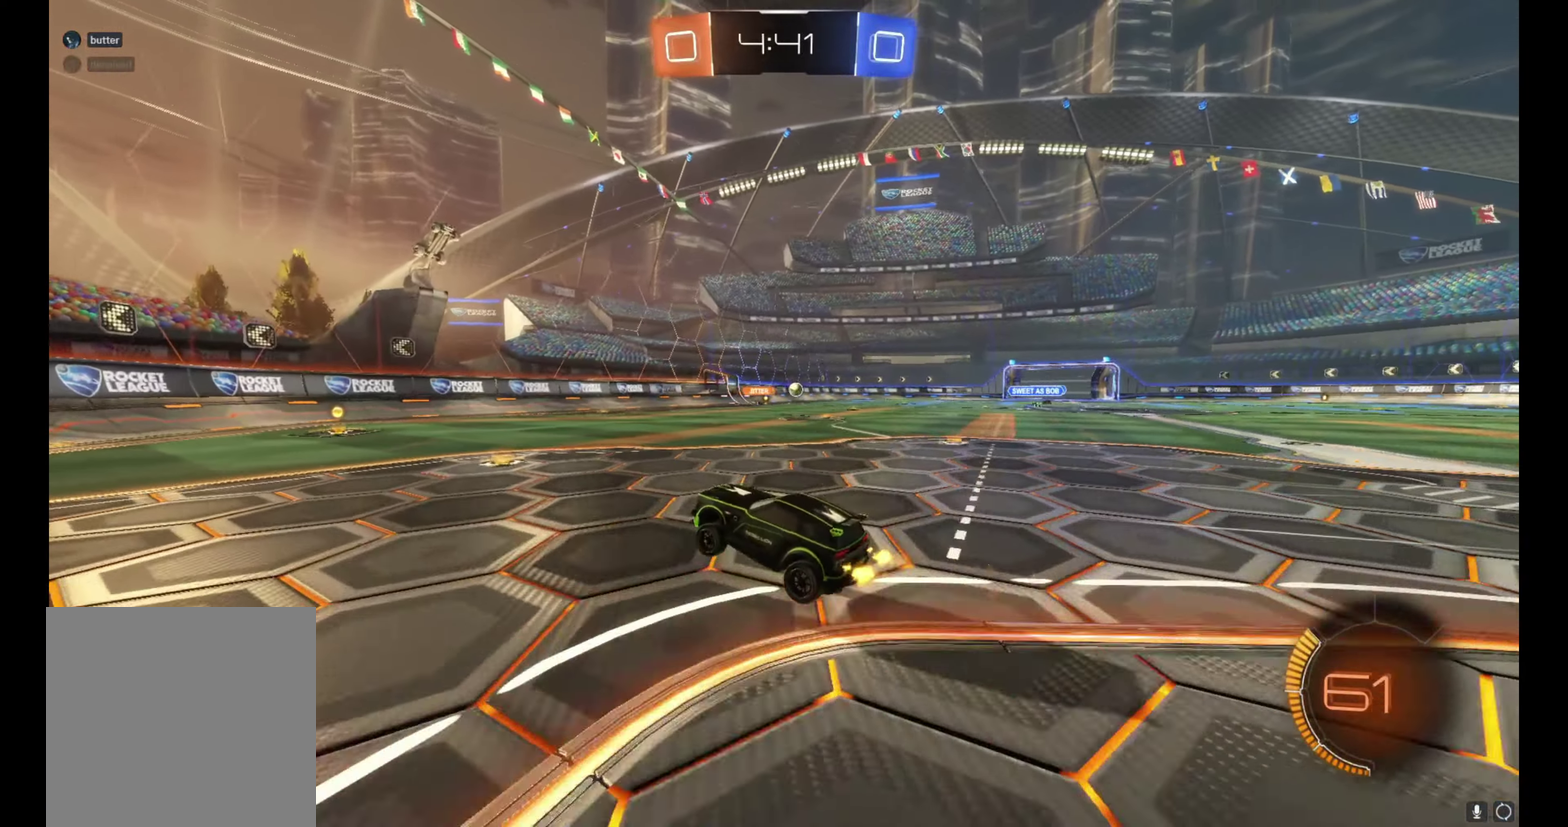
{"buttons": ["R2"], "left_stick": "center", "right_stick": "center", "events": [[133, "left_stick", "left"], [217, "left_stick", "center"], [300, "B", "up"]]}
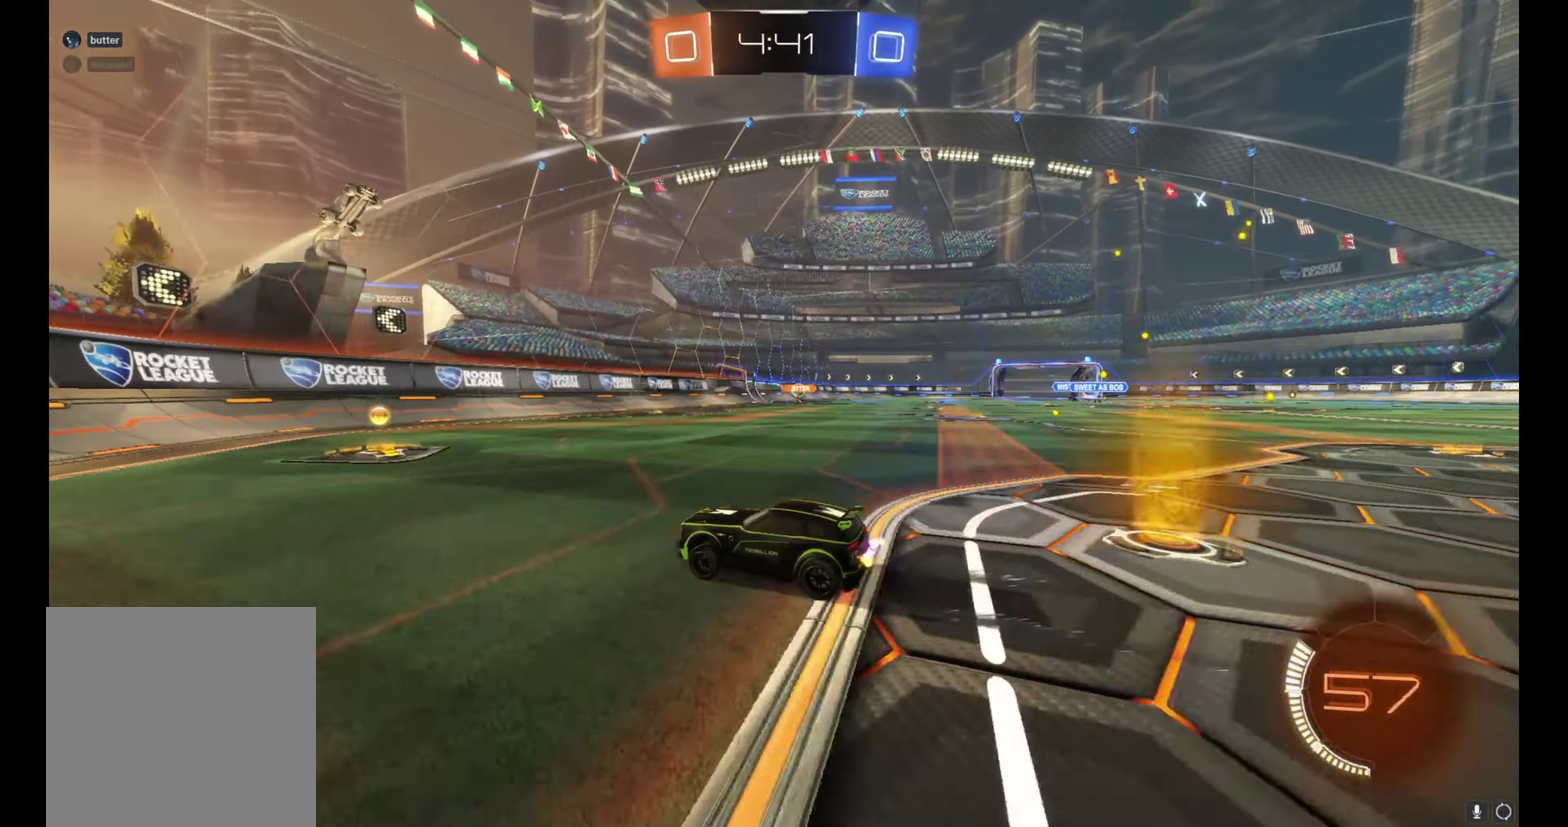
{"buttons": ["R2"], "left_stick": "right", "right_stick": "center", "events": [[50, "left_stick", "right"]]}
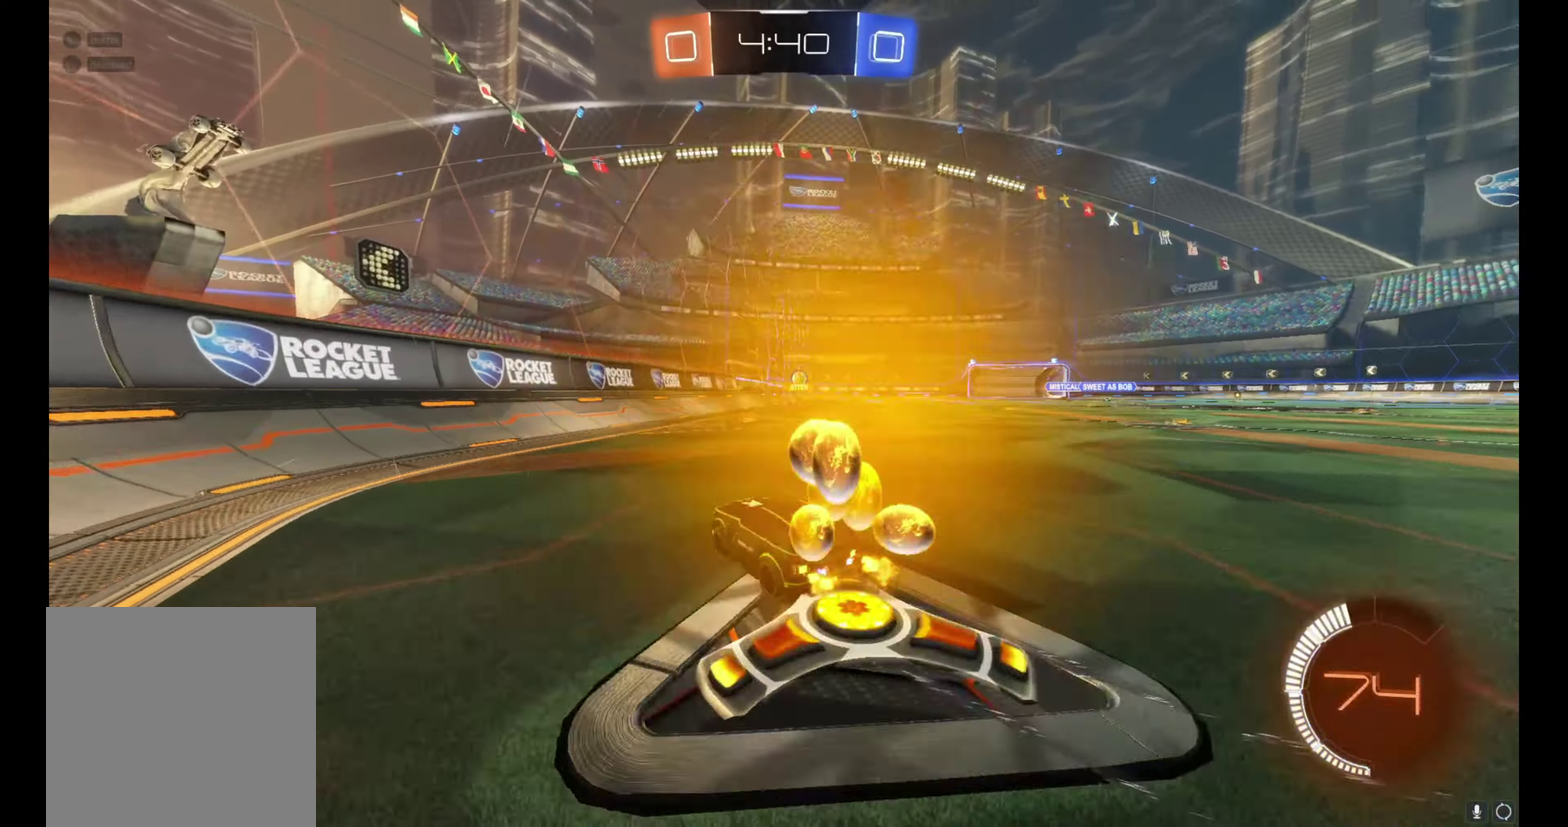
{"buttons": ["R2"], "left_stick": "center", "right_stick": "center", "events": [[300, "left_stick", "center"]]}
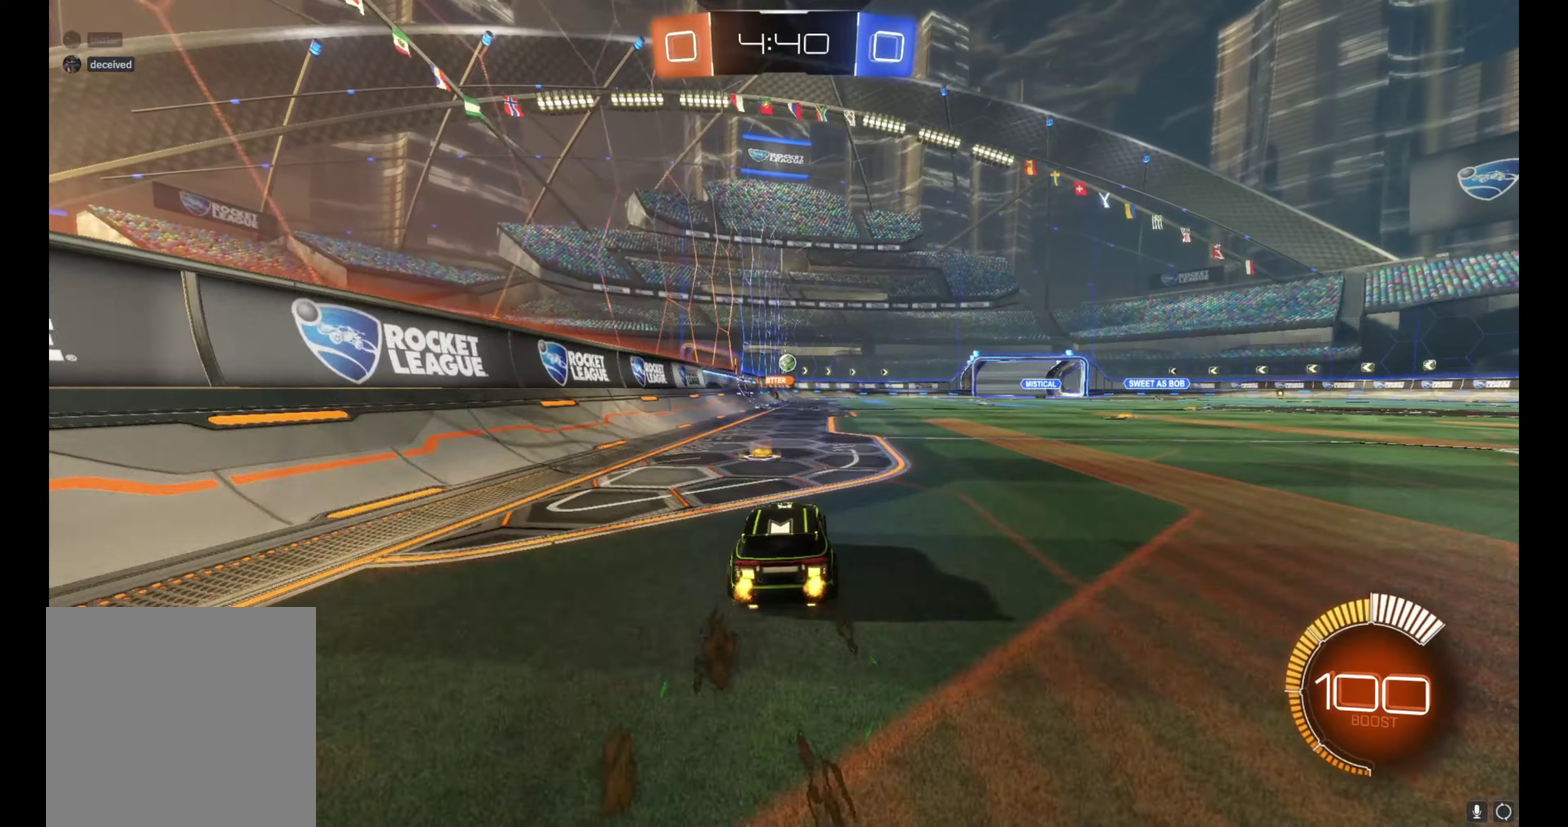
{"buttons": ["R2"], "left_stick": "center", "right_stick": "center", "events": [[333, "left_stick", "right"], [467, "left_stick", "center"]]}
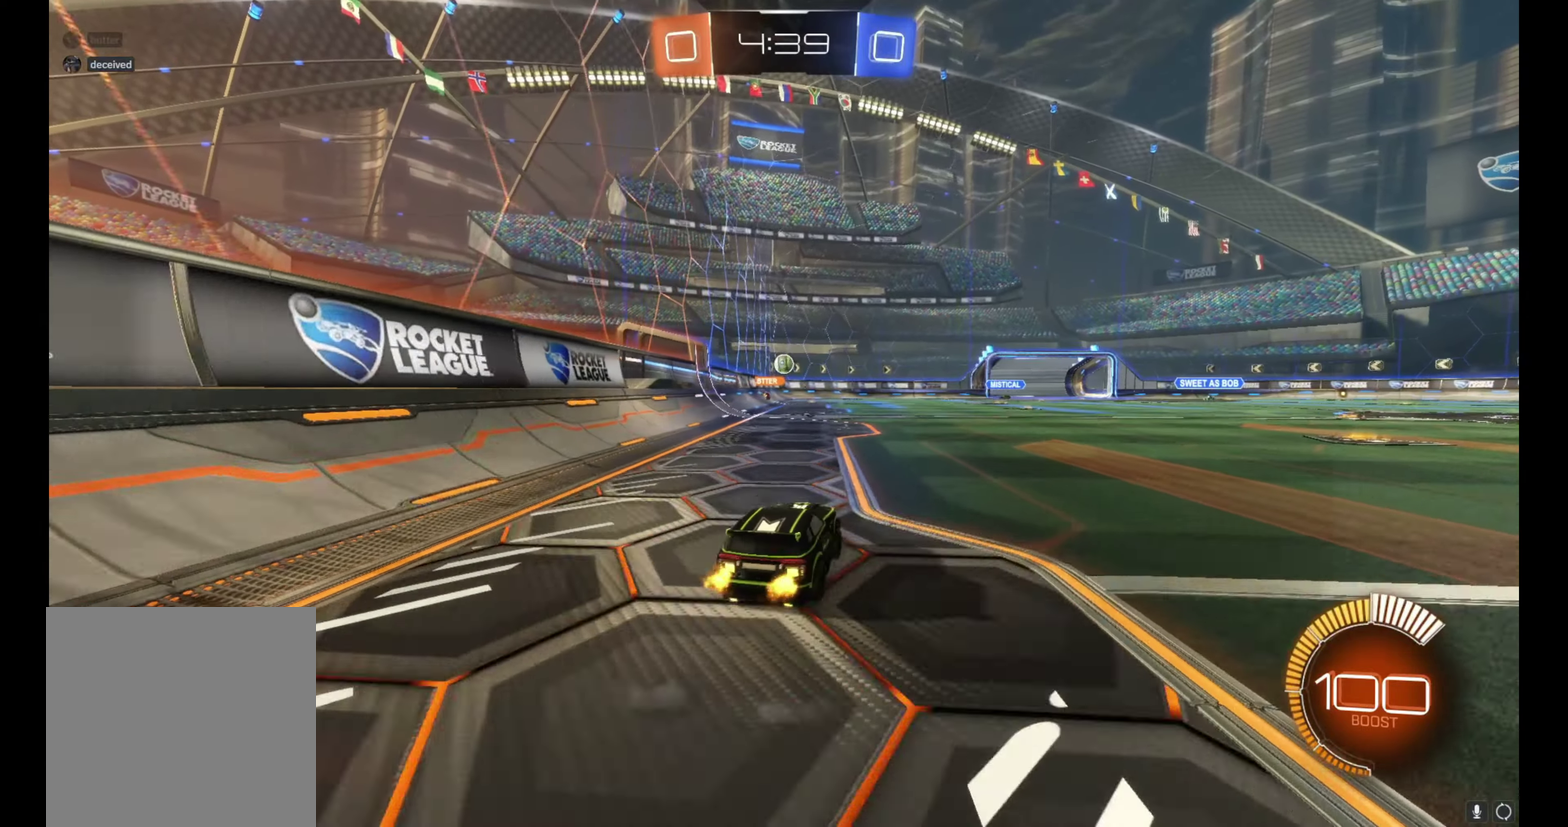
{"buttons": ["R2"], "left_stick": "right", "right_stick": "center", "events": [[317, "left_stick", "right"]]}
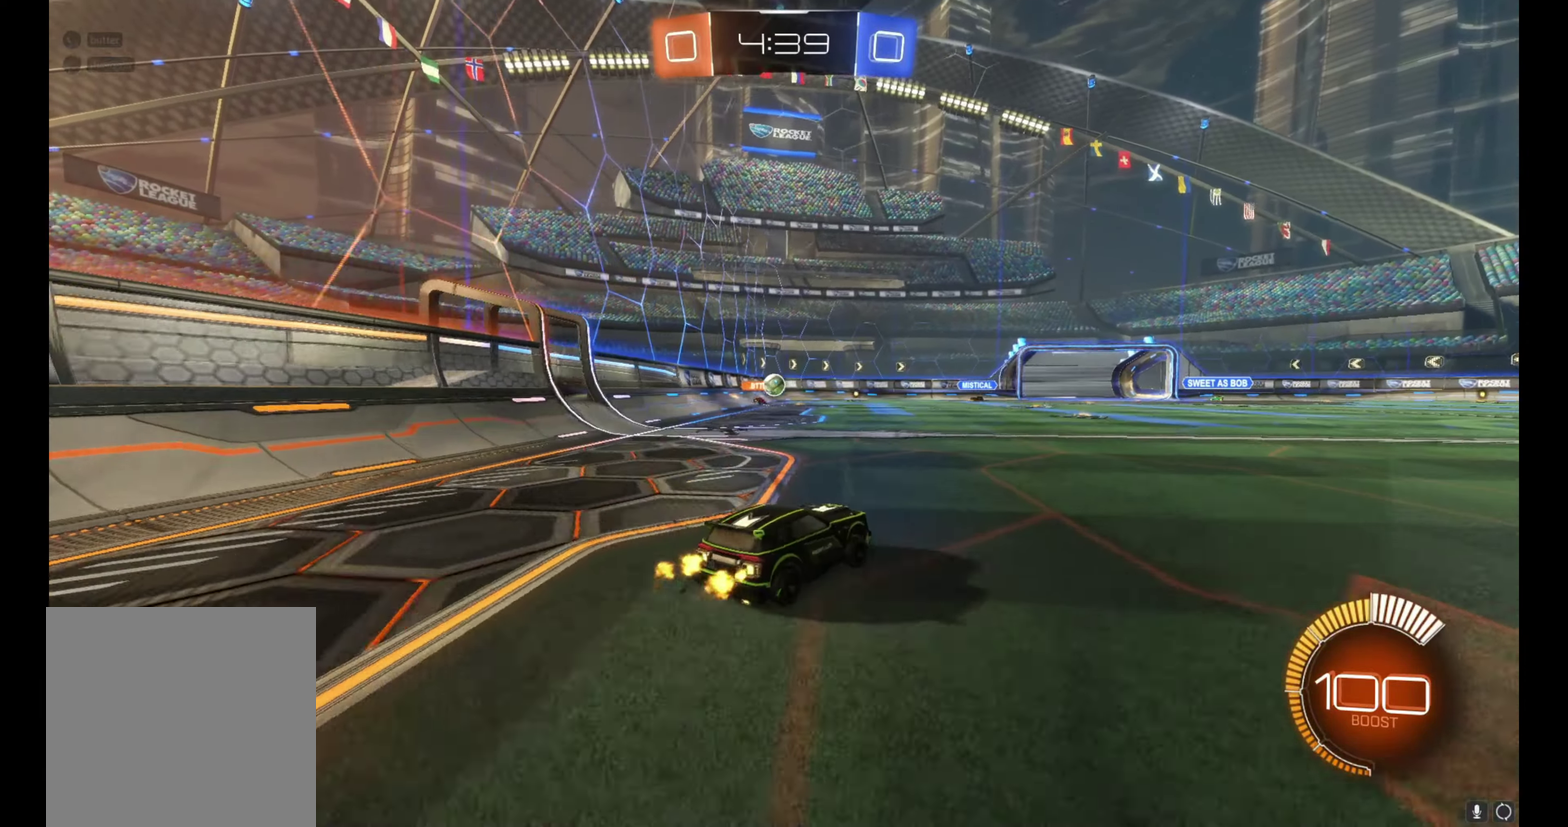
{"buttons": ["R2"], "left_stick": "up-left", "right_stick": "center", "events": [[100, "left_stick", "center"], [450, "left_stick", "left"], [500, "left_stick", "up-left"]]}
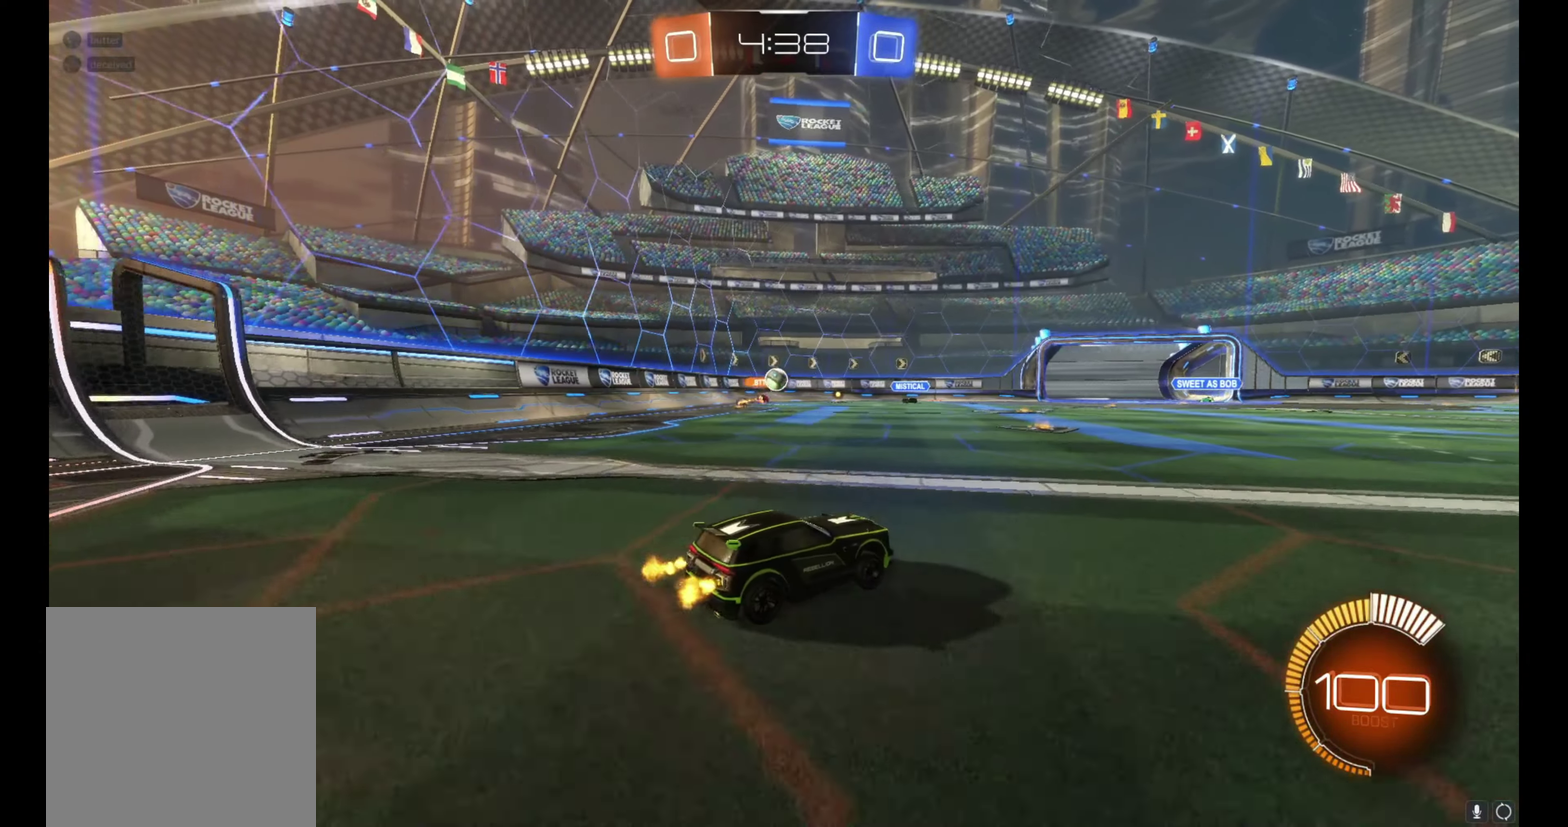
{"buttons": ["B", "R2"], "left_stick": "center", "right_stick": "center", "events": [[200, "left_stick", "center"], [383, "B", "down"], [417, "left_stick", "right"], [483, "left_stick", "center"]]}
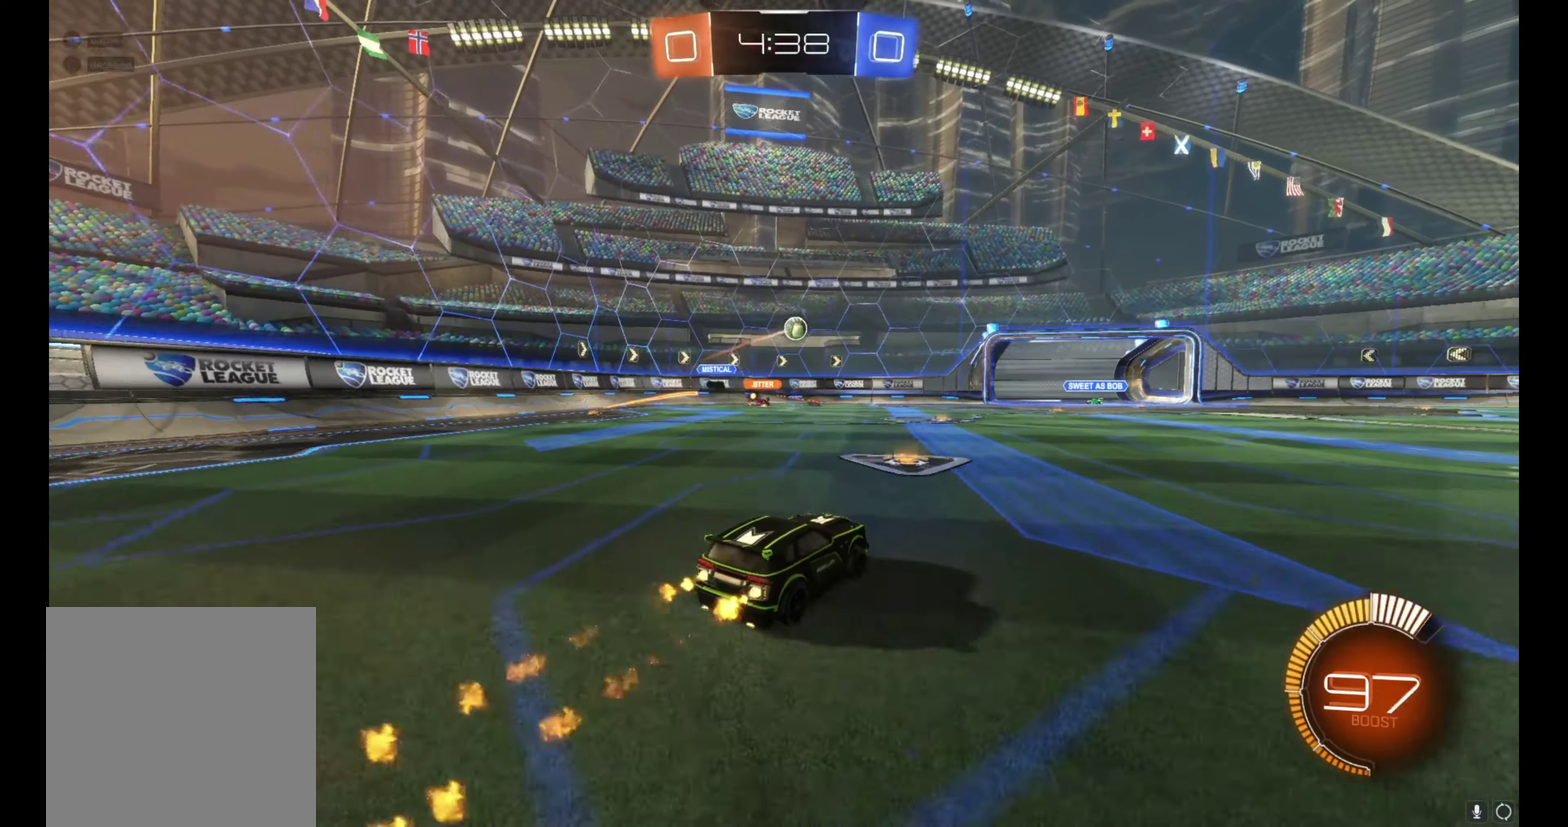
{"buttons": ["R2"], "left_stick": "left", "right_stick": "center", "events": [[117, "B", "up"], [117, "left_stick", "right"], [167, "left_stick", "center"], [450, "left_stick", "left"]]}
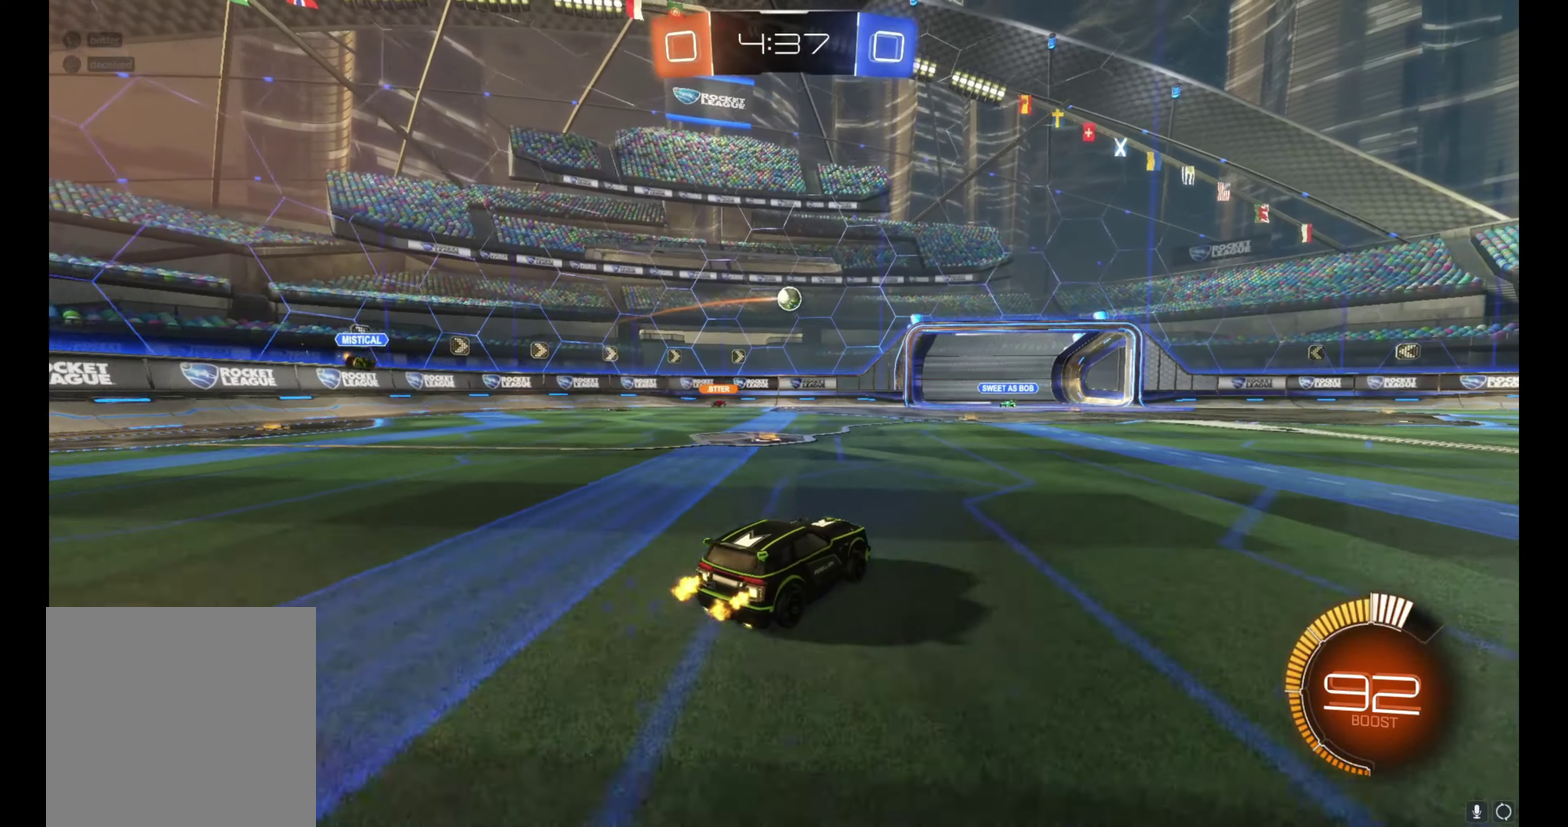
{"buttons": ["A", "B", "R2"], "left_stick": "down", "right_stick": "center", "events": [[33, "left_stick", "center"], [483, "A", "down"], [483, "B", "down"], [483, "left_stick", "down"]]}
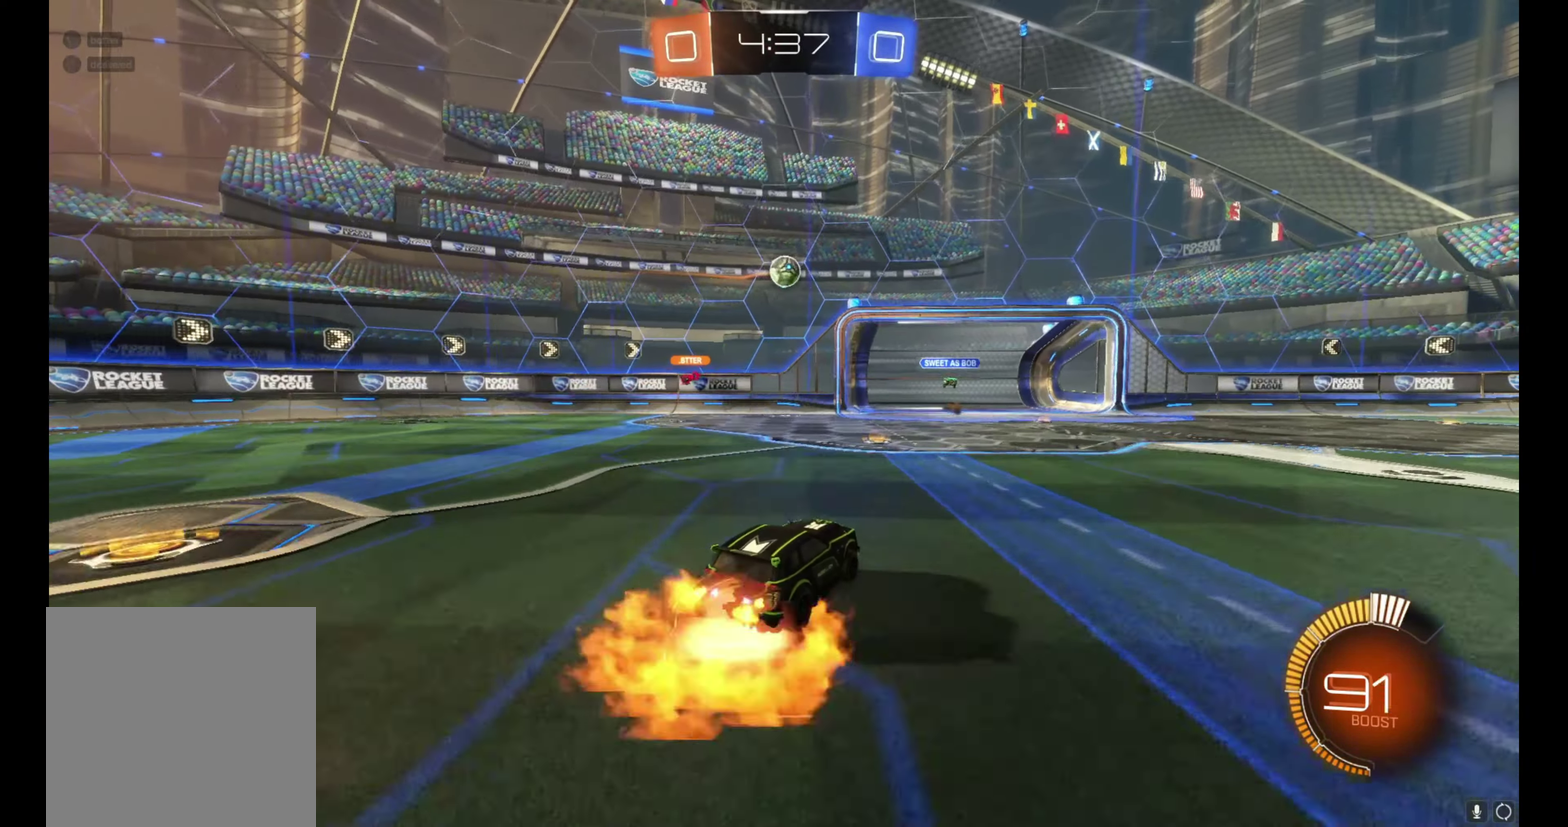
{"buttons": ["B", "R2"], "left_stick": "right", "right_stick": "center", "events": [[100, "left_stick", "down-left"], [133, "A", "up"], [183, "A", "down"], [200, "left_stick", "center"], [283, "left_stick", "down-left"], [450, "A", "up"], [483, "left_stick", "right"]]}
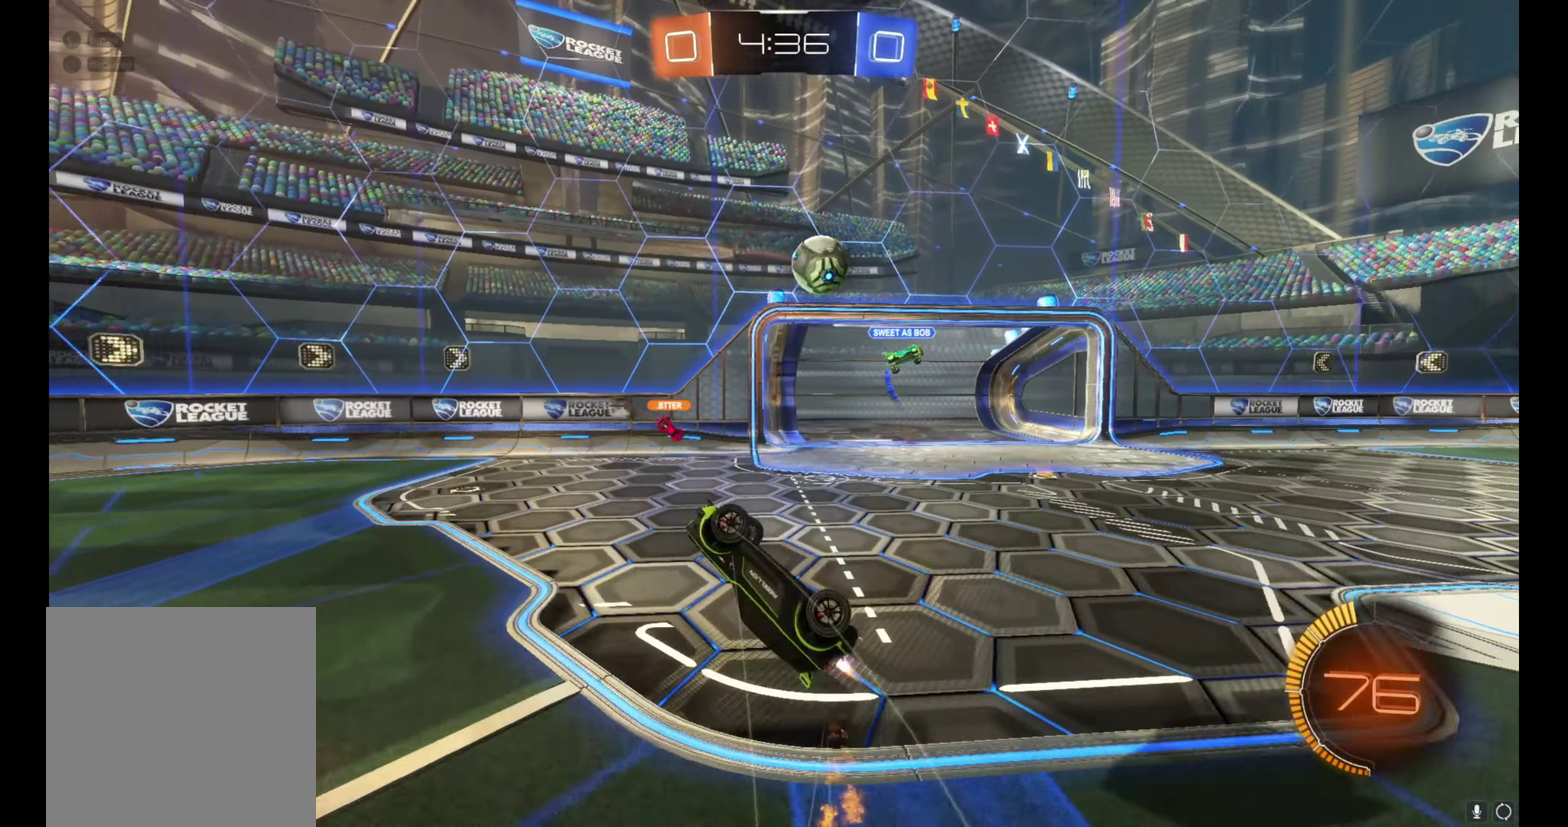
{"buttons": ["R2"], "left_stick": "center", "right_stick": "center", "events": [[67, "B", "up"], [383, "left_stick", "center"]]}
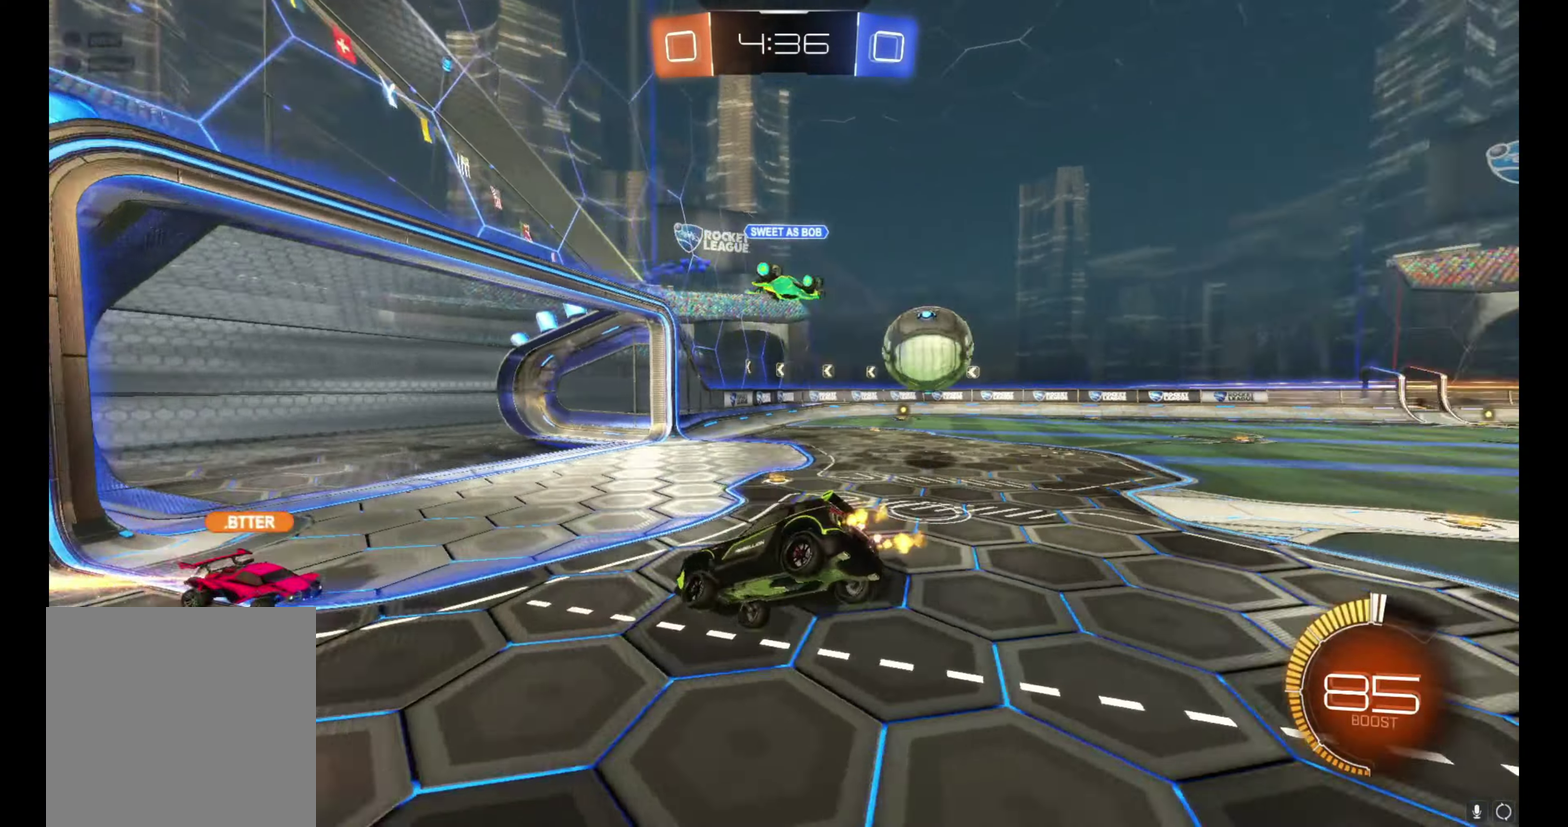
{"buttons": ["B", "R2"], "left_stick": "right", "right_stick": "center", "events": [[33, "left_stick", "right"], [133, "left_stick", "center"], [383, "left_stick", "right"], [467, "B", "down"]]}
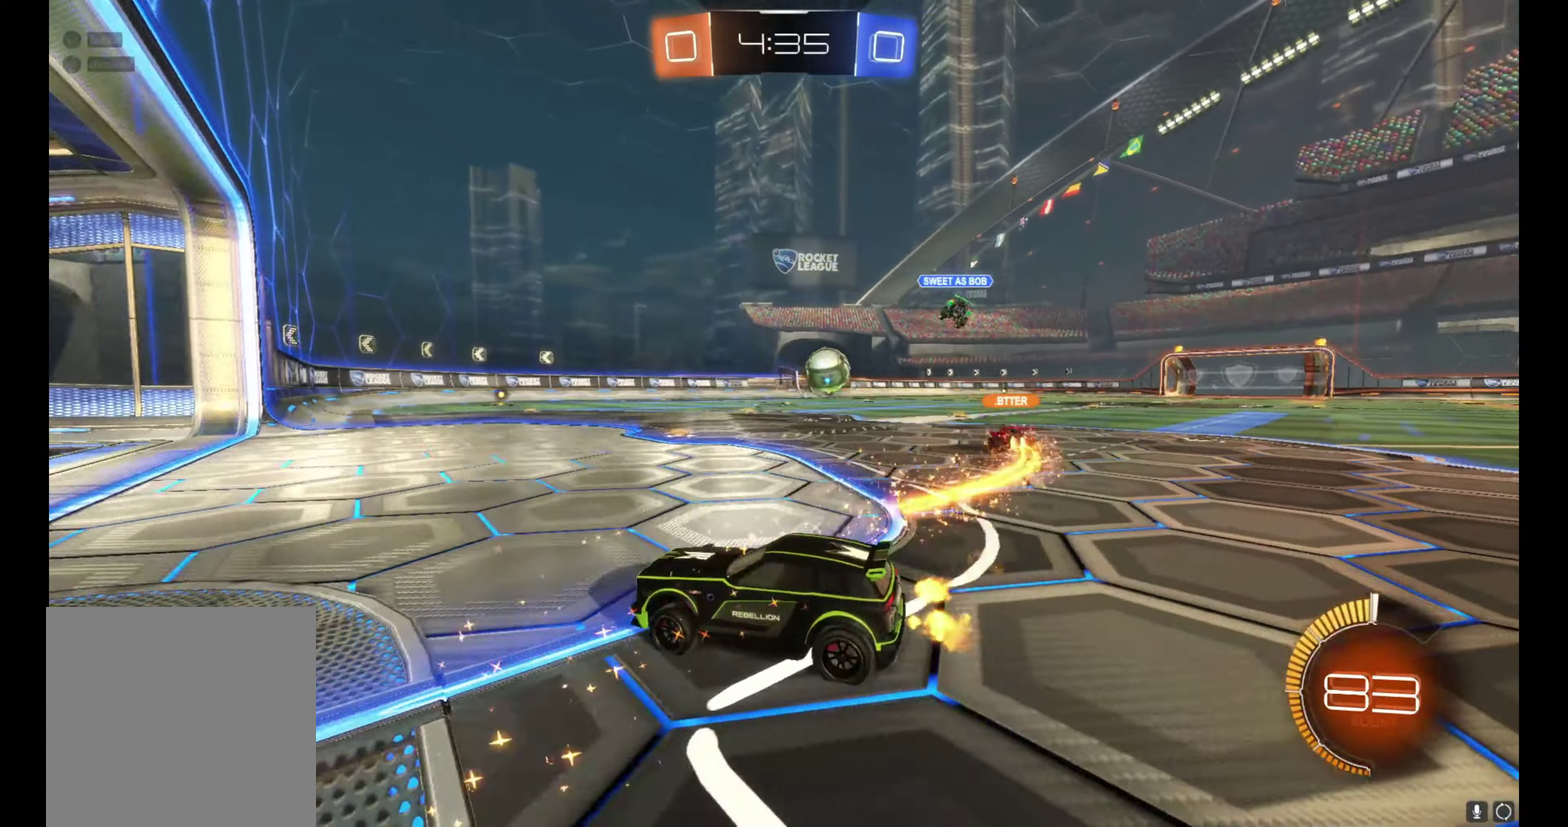
{"buttons": ["B", "R2"], "left_stick": "left", "right_stick": "center", "events": [[350, "left_stick", "center"], [467, "left_stick", "left"]]}
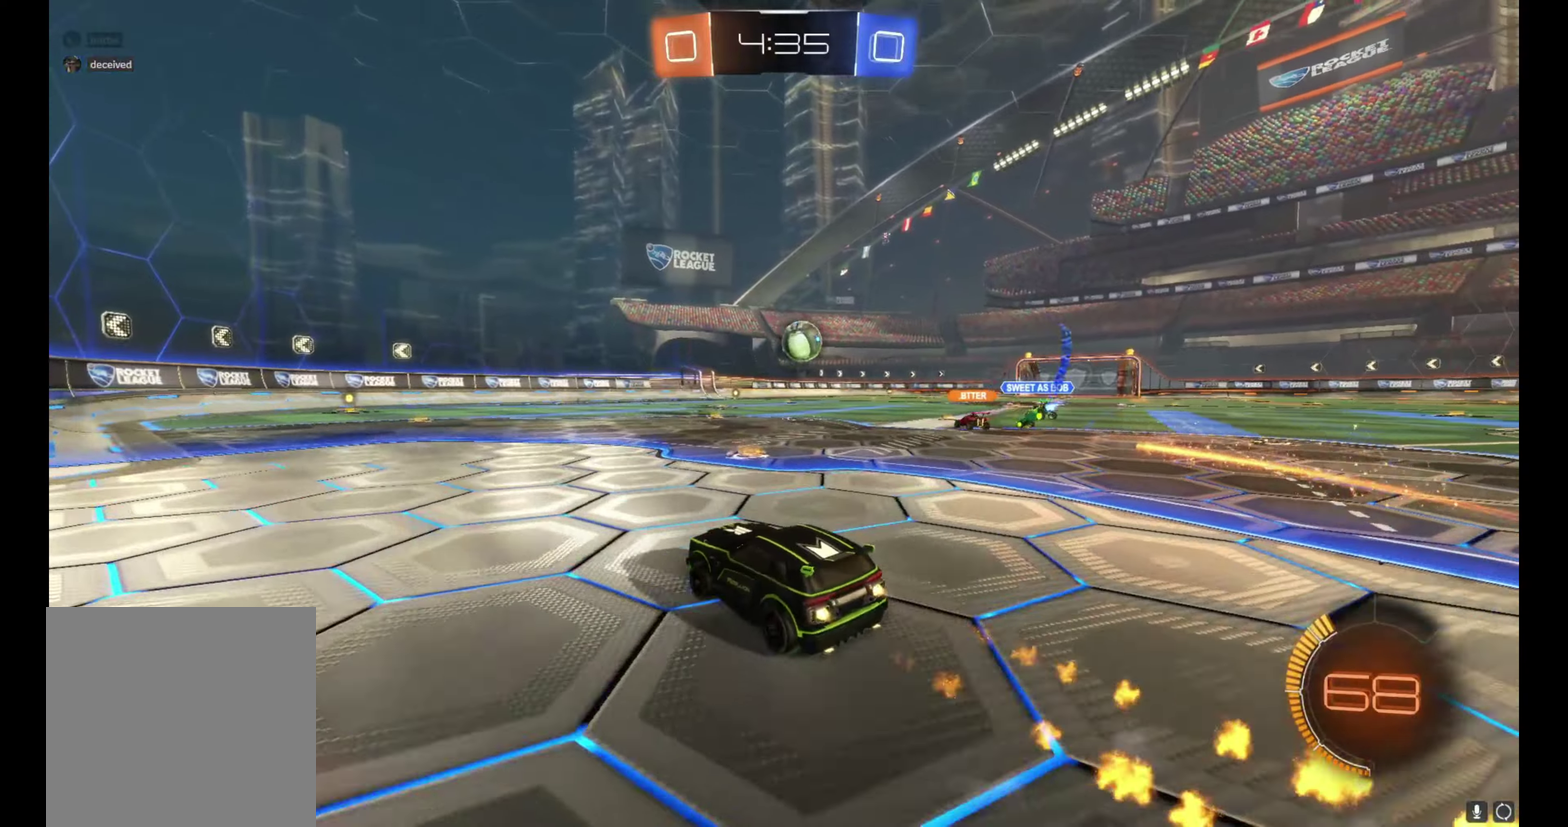
{"buttons": ["R2"], "left_stick": "center", "right_stick": "center", "events": [[33, "B", "up"], [50, "left_stick", "center"], [117, "B", "down"], [150, "A", "down"], [217, "L1", "down"], [217, "left_stick", "up-left"], [250, "A", "up"], [283, "B", "up"], [317, "L1", "up"], [333, "left_stick", "center"]]}
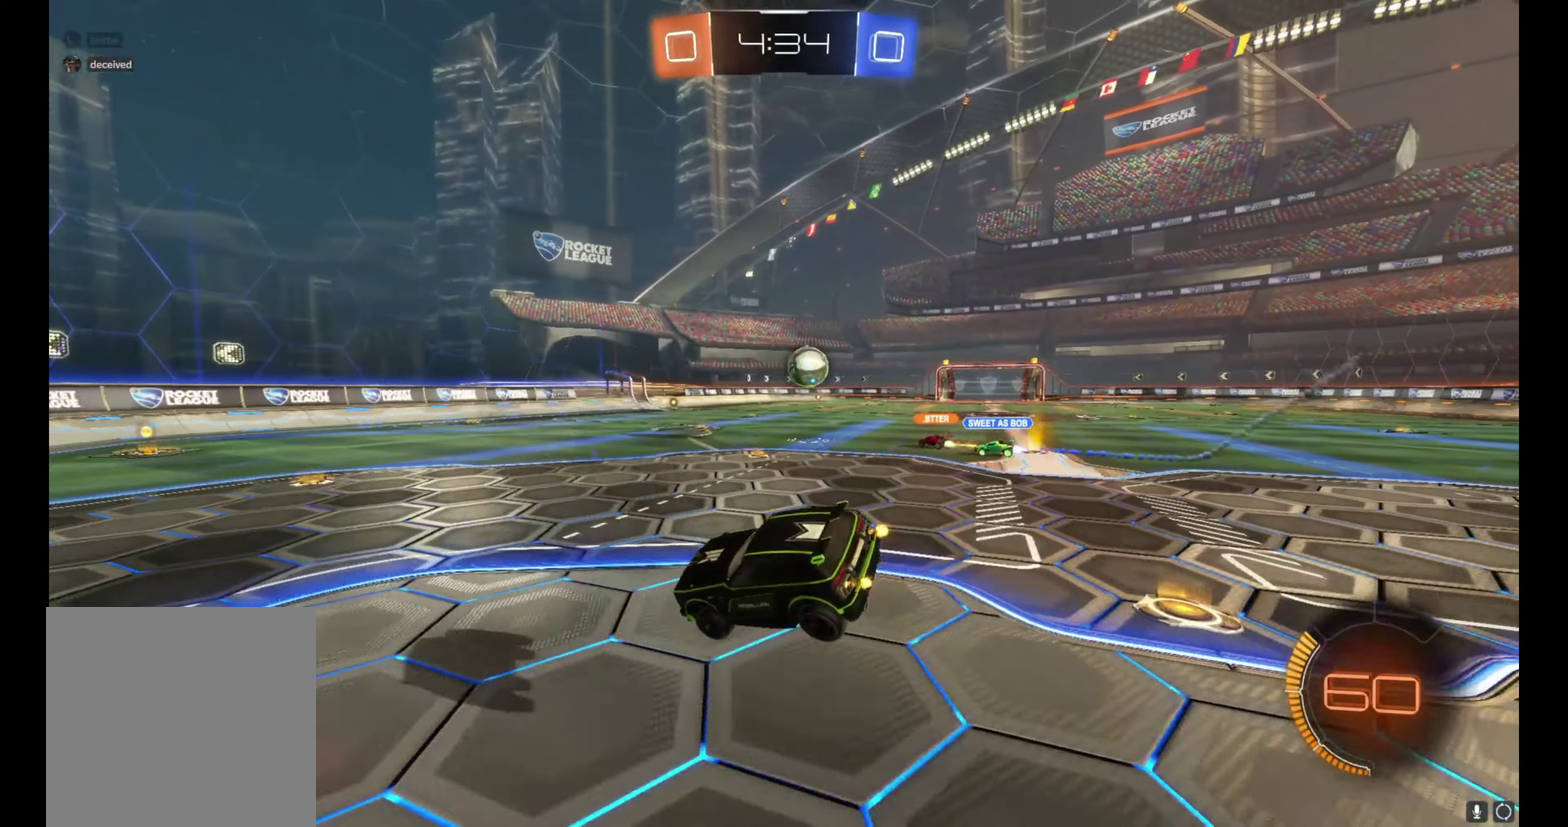
{"buttons": ["R2"], "left_stick": "down", "right_stick": "center", "events": [[83, "L1", "down"], [133, "left_stick", "down-right"], [250, "L1", "up"], [250, "left_stick", "center"], [400, "left_stick", "down"]]}
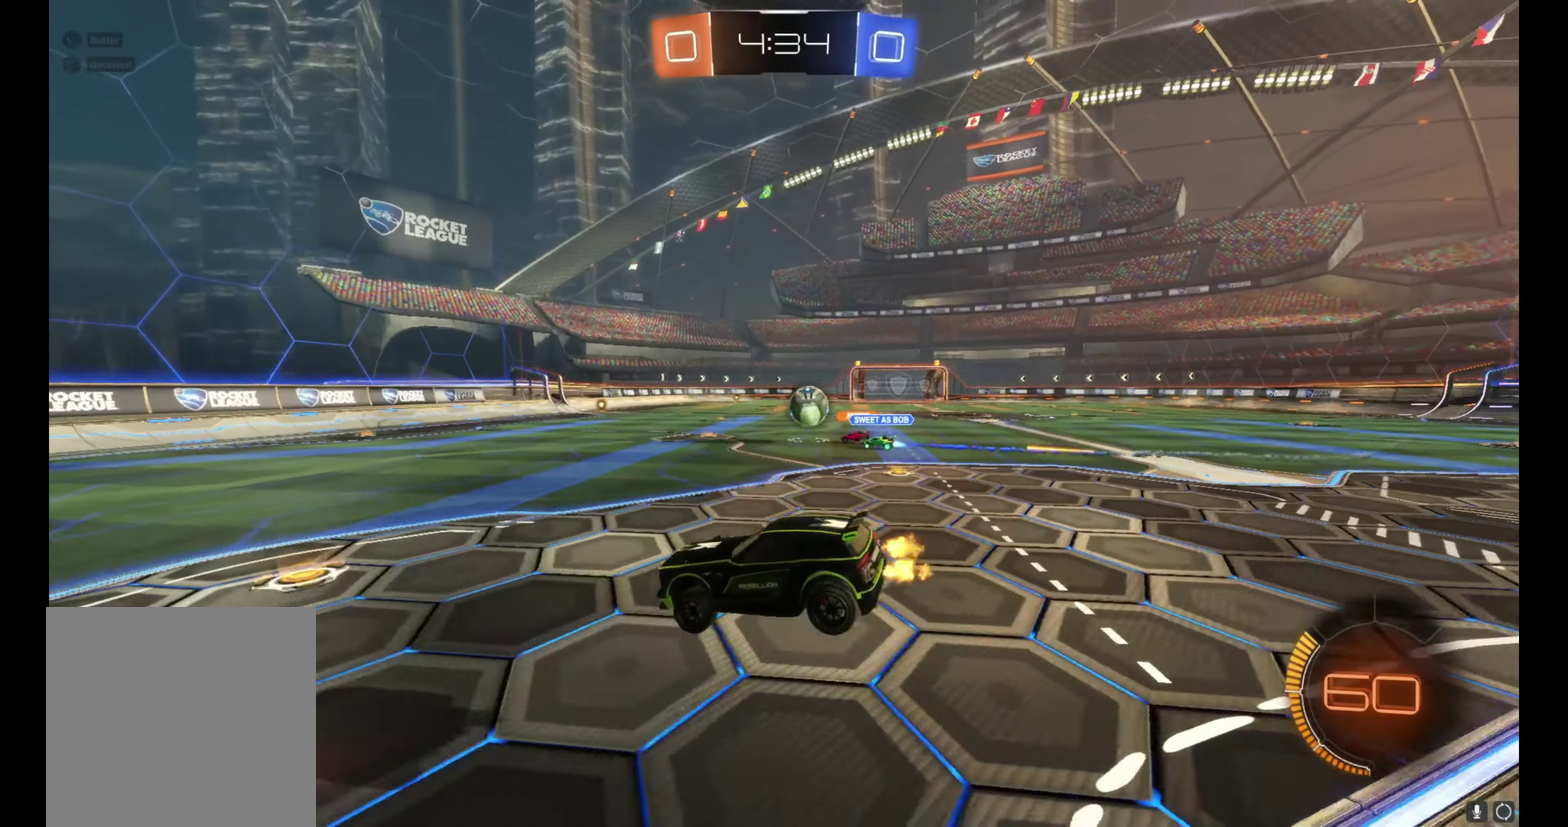
{"buttons": ["R2"], "left_stick": "center", "right_stick": "center", "events": [[67, "left_stick", "center"], [200, "left_stick", "up"], [317, "A", "down"], [433, "A", "up"], [433, "left_stick", "center"]]}
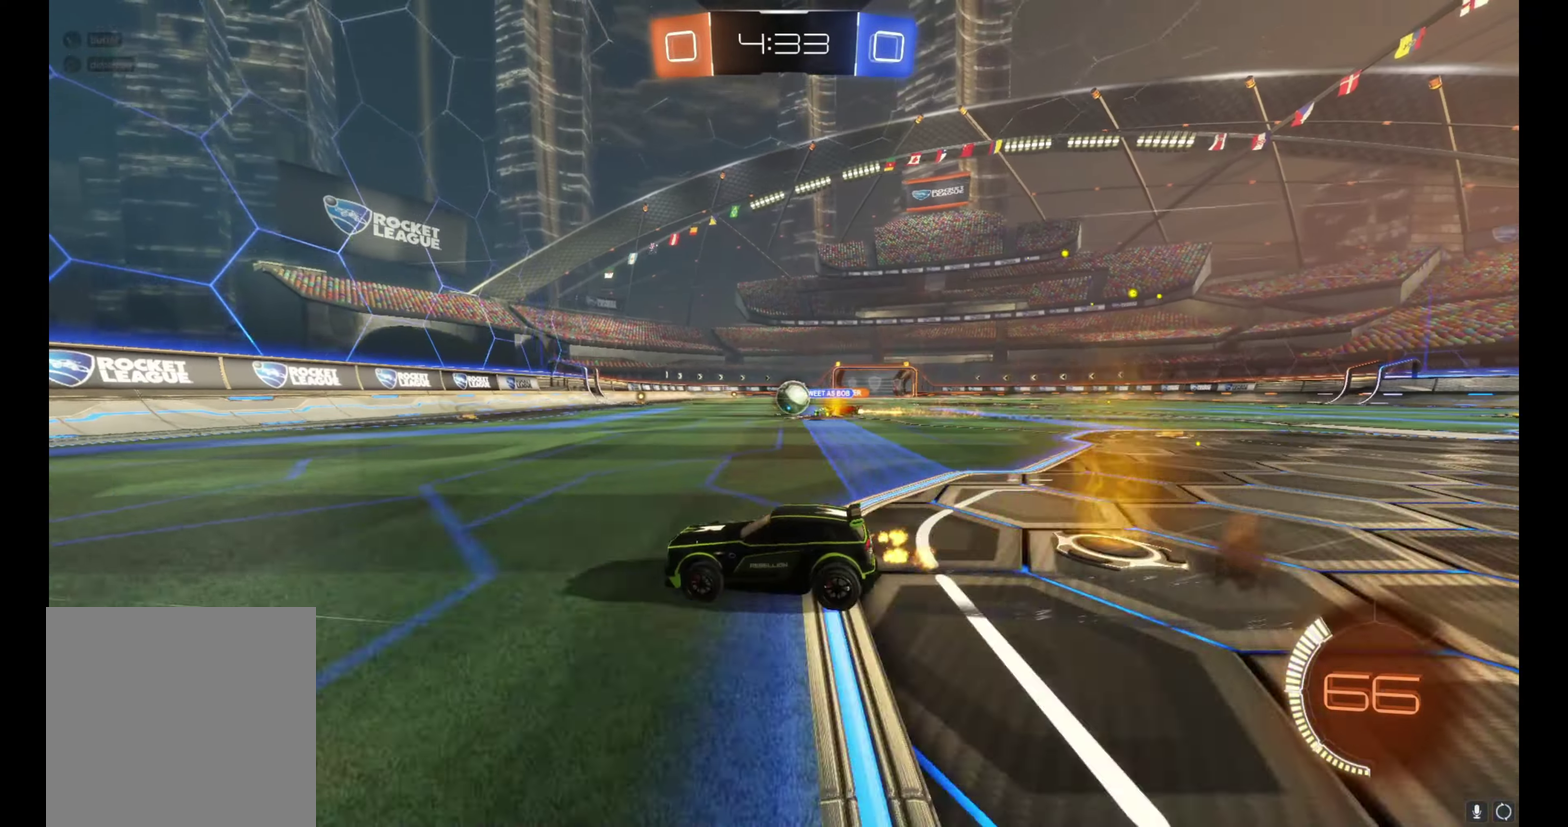
{"buttons": ["R2"], "left_stick": "right", "right_stick": "center", "events": [[317, "left_stick", "right"]]}
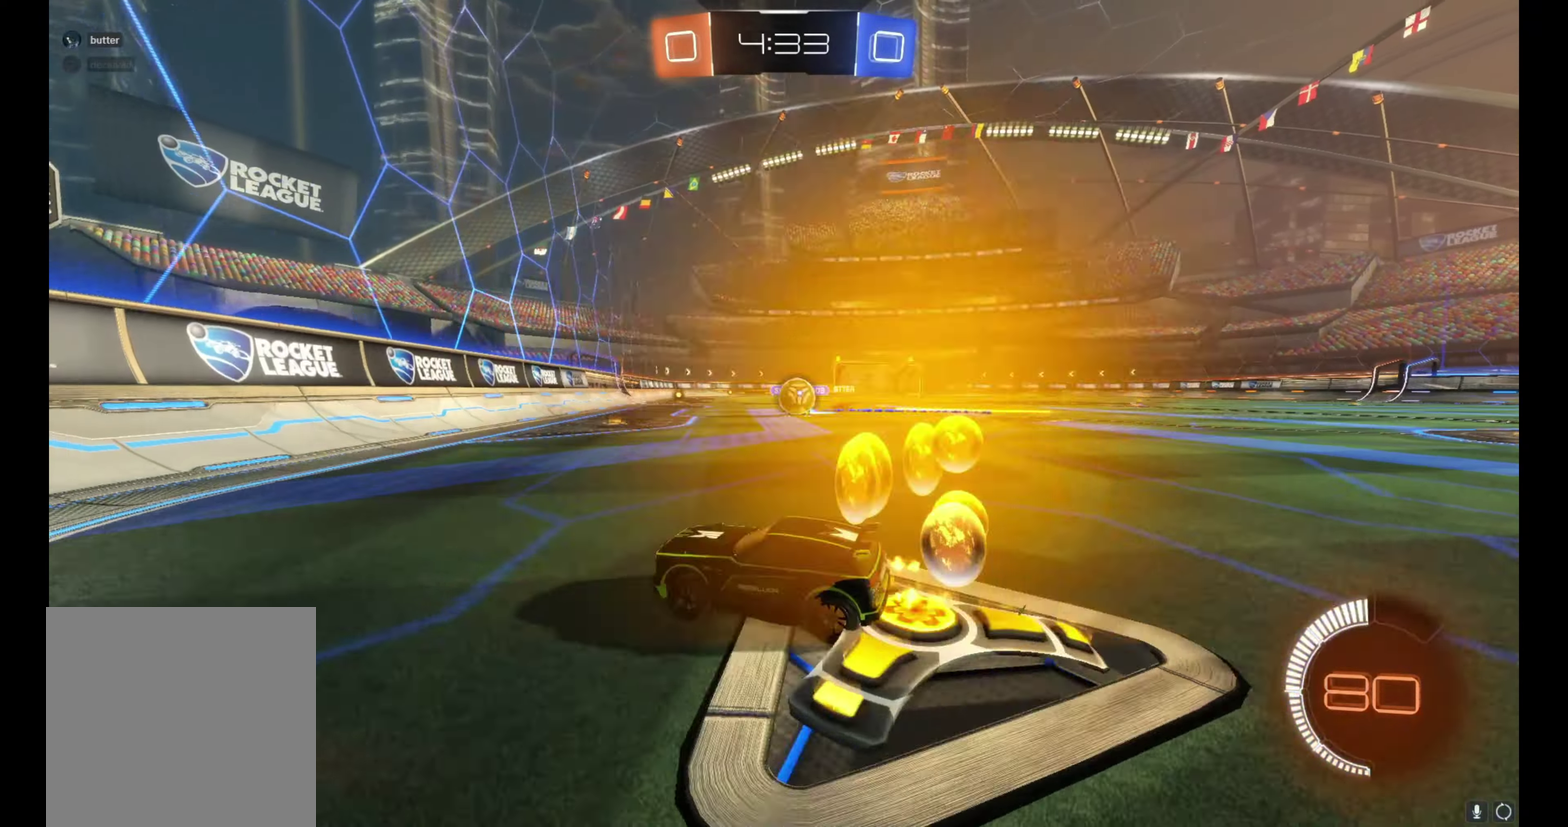
{"buttons": [], "left_stick": "center", "right_stick": "center", "events": [[150, "B", "down"], [300, "B", "up"], [300, "left_stick", "center"], [500, "R2", "up"]]}
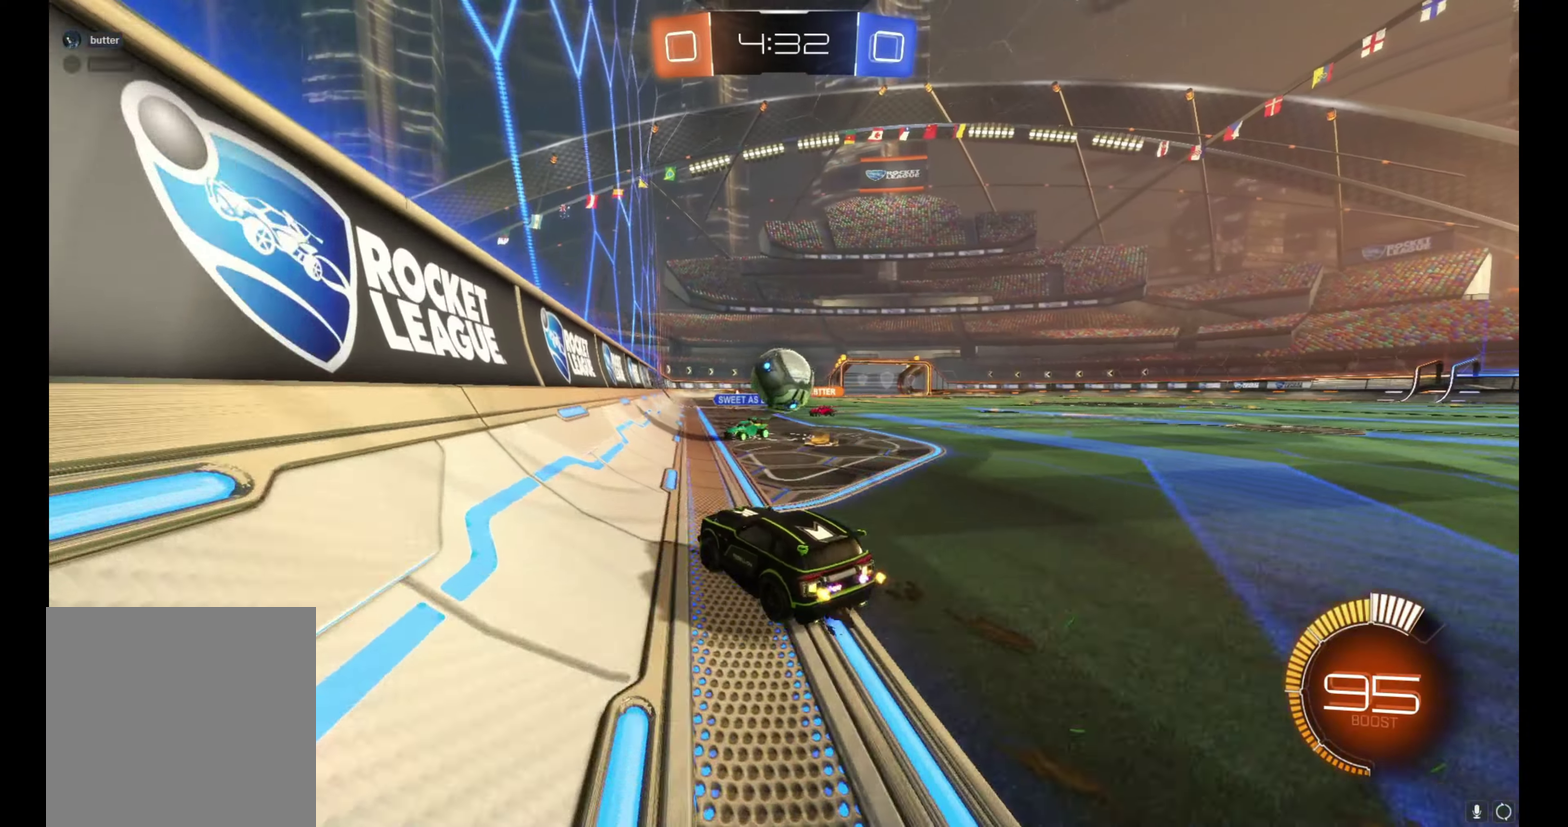
{"buttons": ["R2"], "left_stick": "right", "right_stick": "center", "events": [[17, "left_stick", "left"], [150, "L2", "down"], [150, "left_stick", "right"], [217, "R2", "down"], [300, "L2", "up"]]}
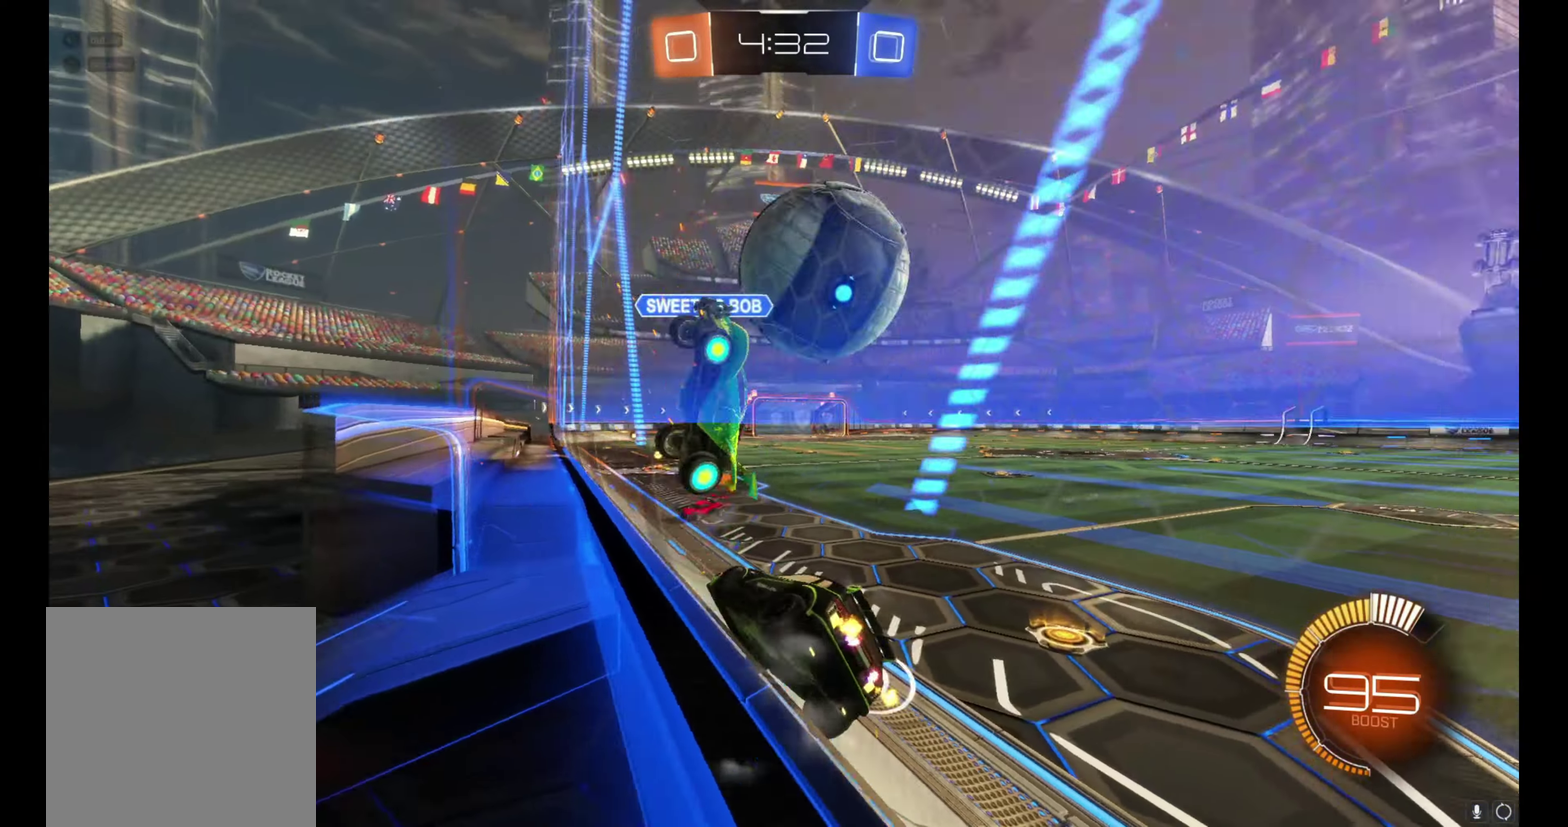
{"buttons": ["R2"], "left_stick": "left", "right_stick": "center", "events": [[117, "left_stick", "center"], [317, "left_stick", "left"]]}
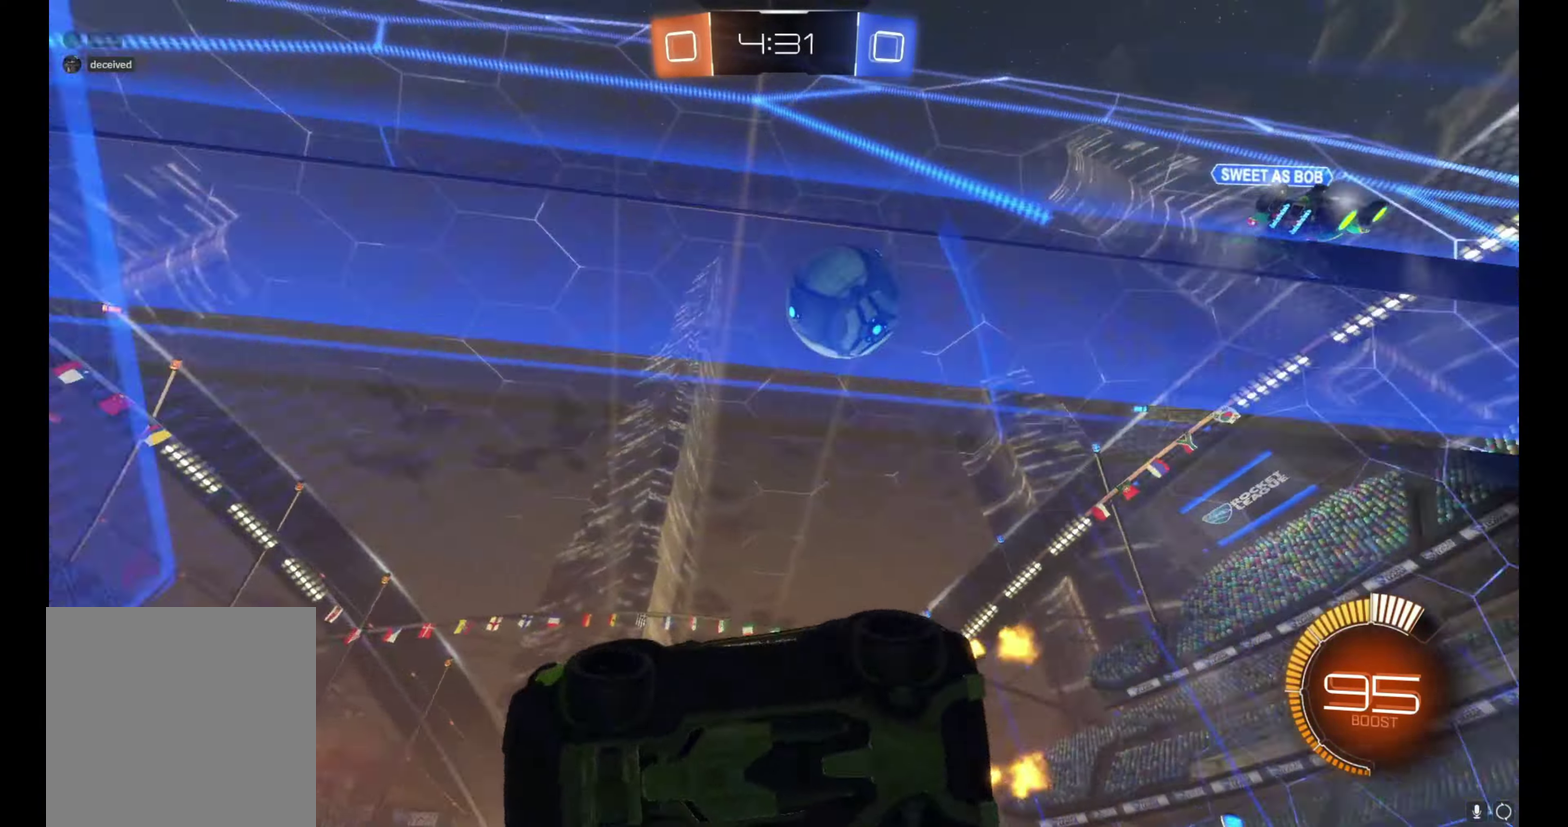
{"buttons": ["L1", "R2"], "left_stick": "right", "right_stick": "center", "events": [[117, "left_stick", "up-left"], [233, "left_stick", "right"], [300, "L1", "down"]]}